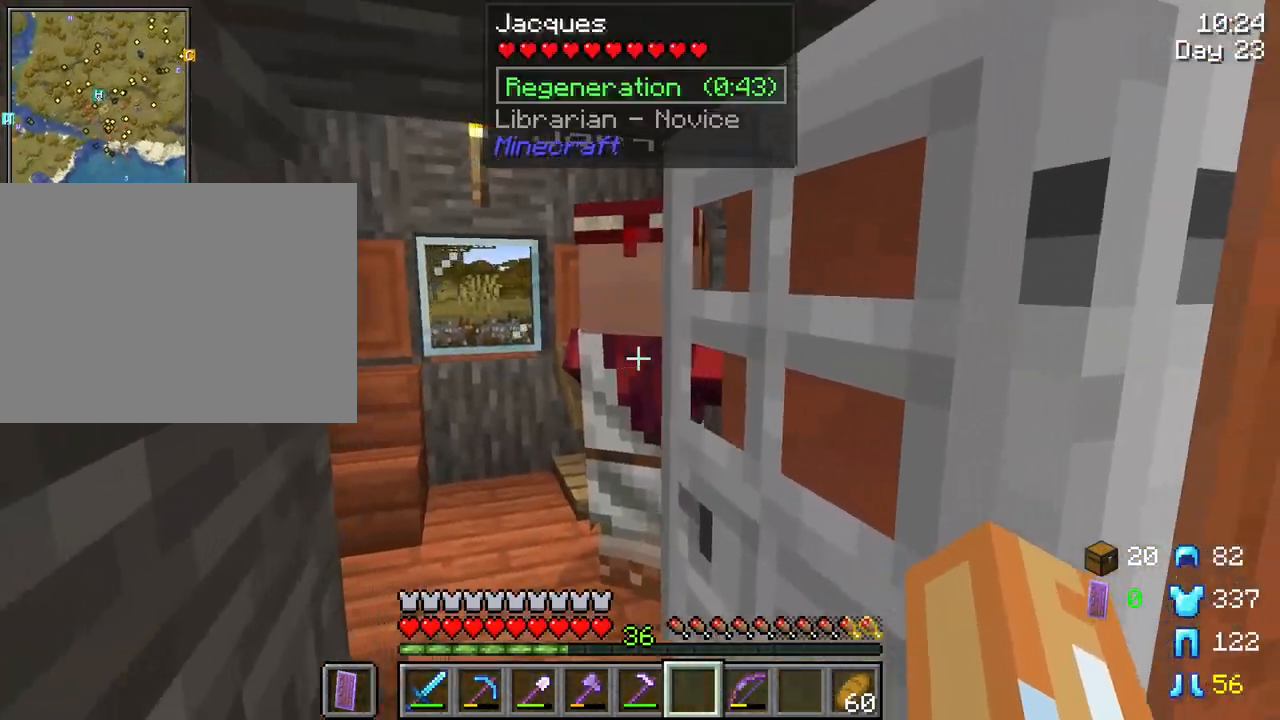
Gameplay with keyboard and mouse; each line is a JSON object with the keys and mouse buttons held at the frame after it. "events" lists presses ("down") and releases ("up") of "1", "2", "3", "4", "5", "a", "alt", "c", "caps_lock", "ctrl", "d", "e", "f", "g", "q", "r", "s", "shift", "space", "t", "tab", "v", "w", "x", "z", "mouse_left", "mouse_wheel" and "mouse_right" between this image and that frame as [ms after this image, input, new state], when the widget could be followed in between. "mouse_left", "mouse_wheel", "mouse_right" = the "left", "wheel", "right" buttons of the "mouse" list. No other keys are recorded. Fast repeated clicks can show as one long hold. "wheel" means that the mouse wheel is clicked or scrolled. "mouse_move" is the direction in which the mouse moves at that frame (one of eight, or "still"), when it could be read.
{"keys": ["w"], "mouse": [], "mouse_move": "still", "events": []}
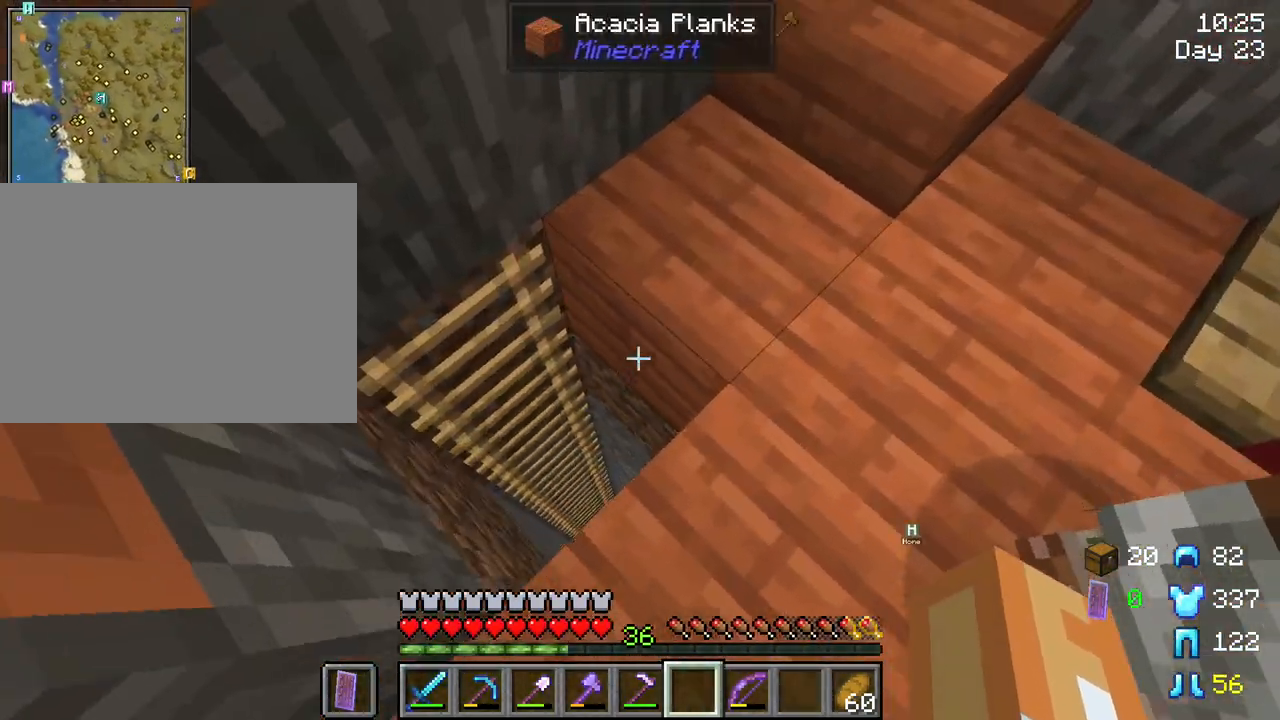
{"keys": [], "mouse": [], "mouse_move": "still", "events": [[50, "w", "up"], [333, "a", "down"], [466, "a", "up"]]}
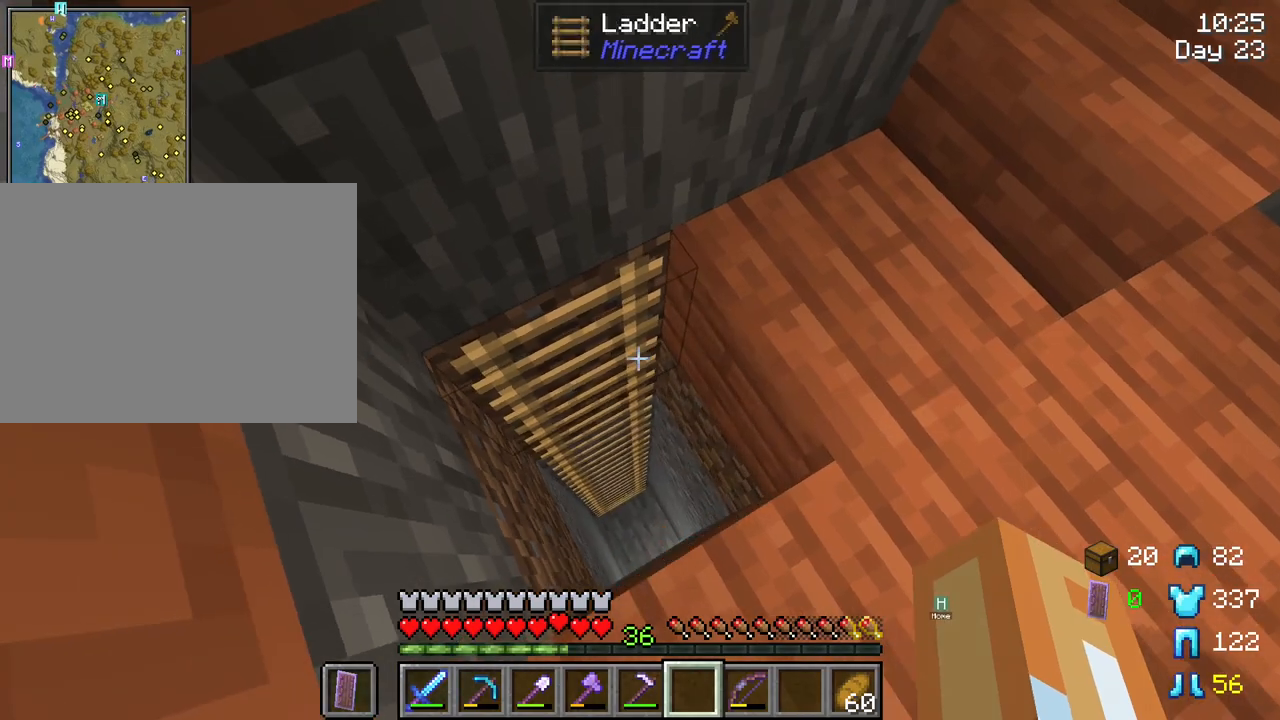
{"keys": ["w"], "mouse": [], "mouse_move": "still", "events": [[433, "w", "down"]]}
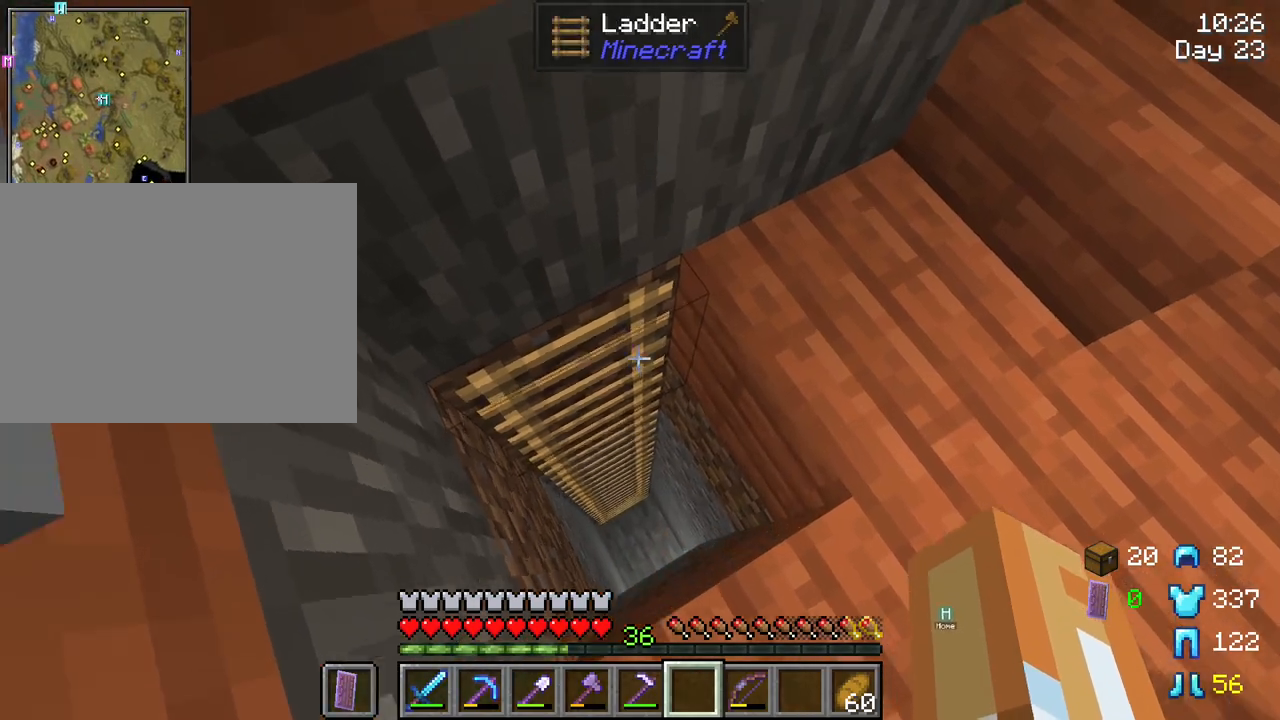
{"keys": [], "mouse": [], "mouse_move": "right", "events": [[33, "w", "up"]]}
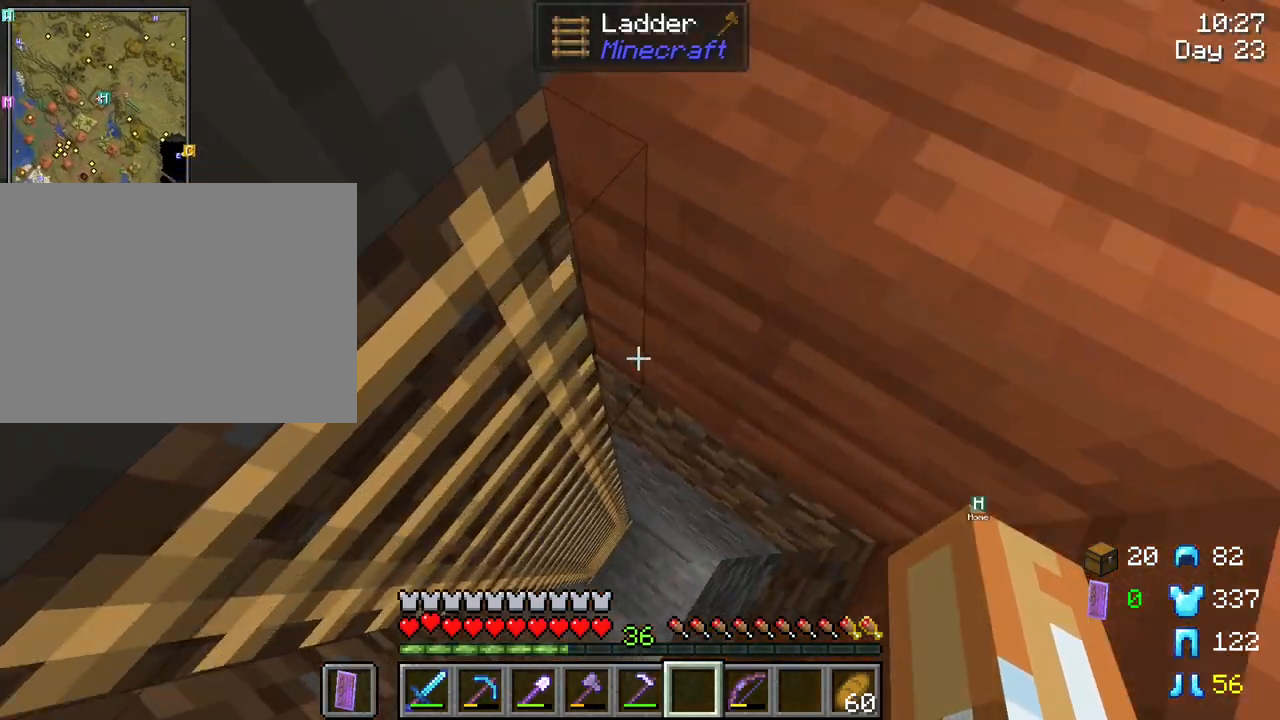
{"keys": [], "mouse": [], "mouse_move": "still", "events": []}
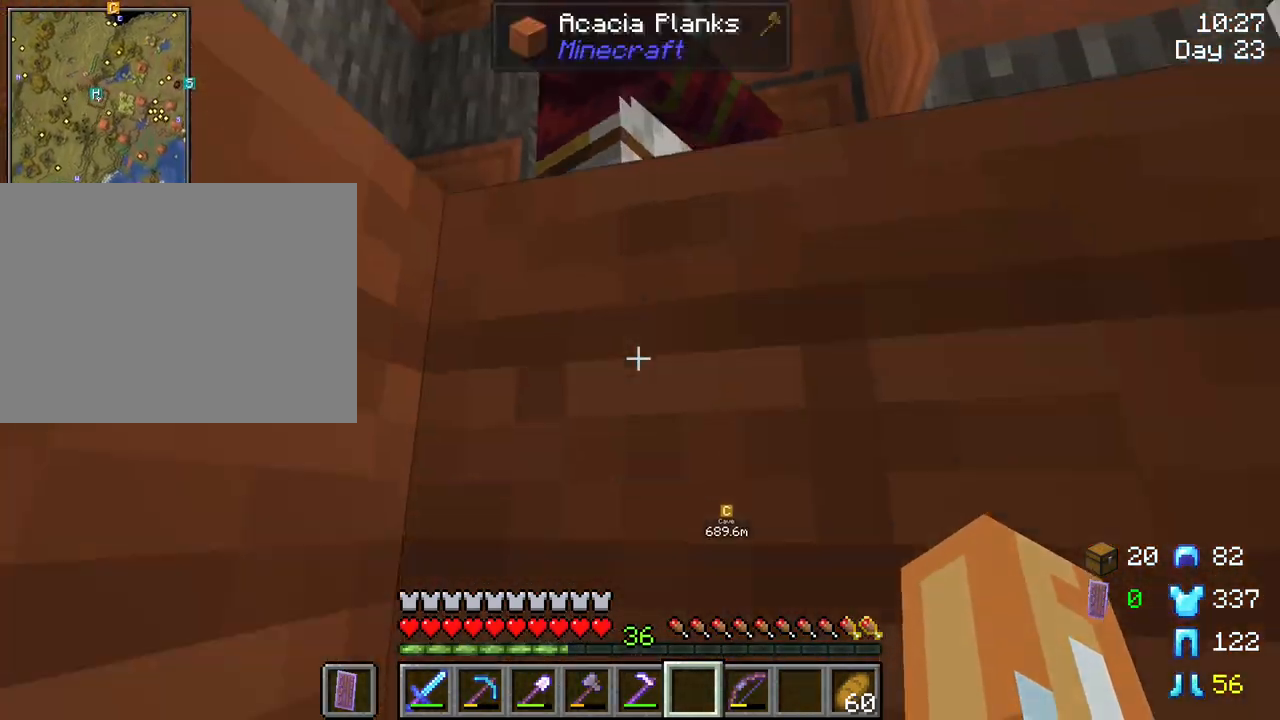
{"keys": [], "mouse": [], "mouse_move": "still", "events": []}
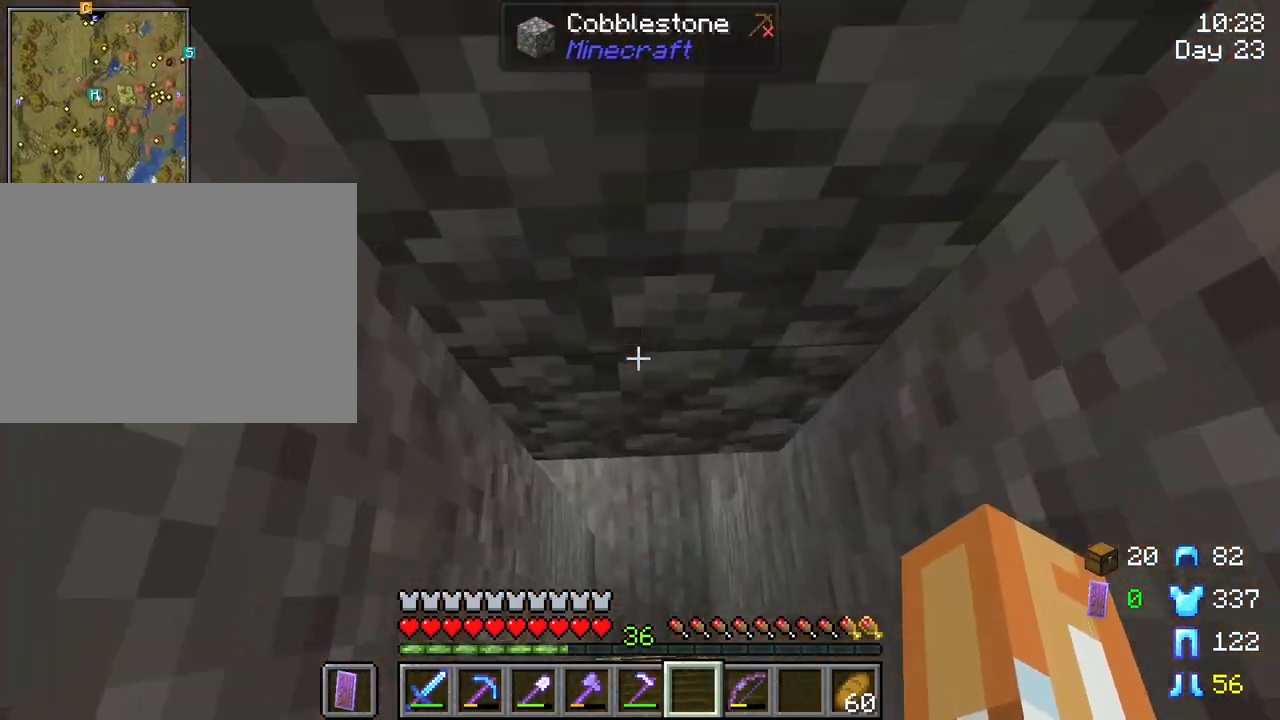
{"keys": [], "mouse": [], "mouse_move": "still", "events": []}
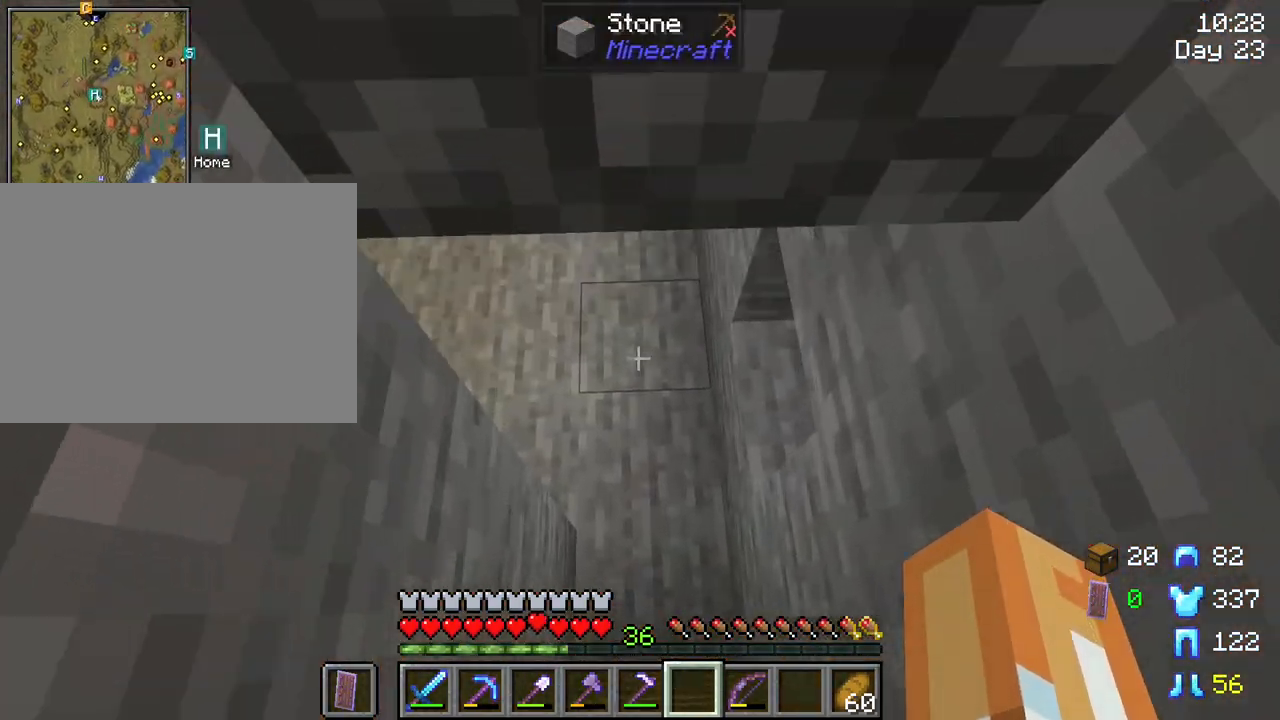
{"keys": ["d", "w"], "mouse": [], "mouse_move": "still", "events": [[150, "w", "down"], [283, "d", "down"]]}
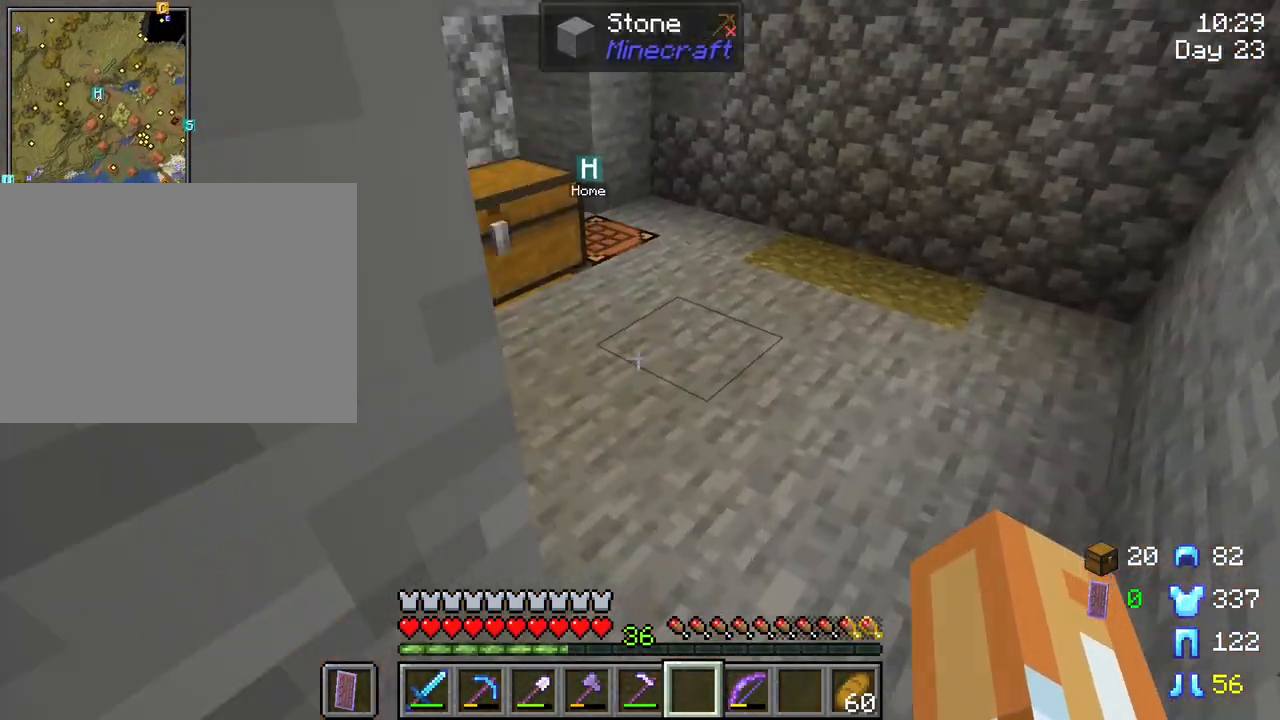
{"keys": [], "mouse": [], "mouse_move": "still", "events": [[483, "d", "up"], [483, "w", "up"]]}
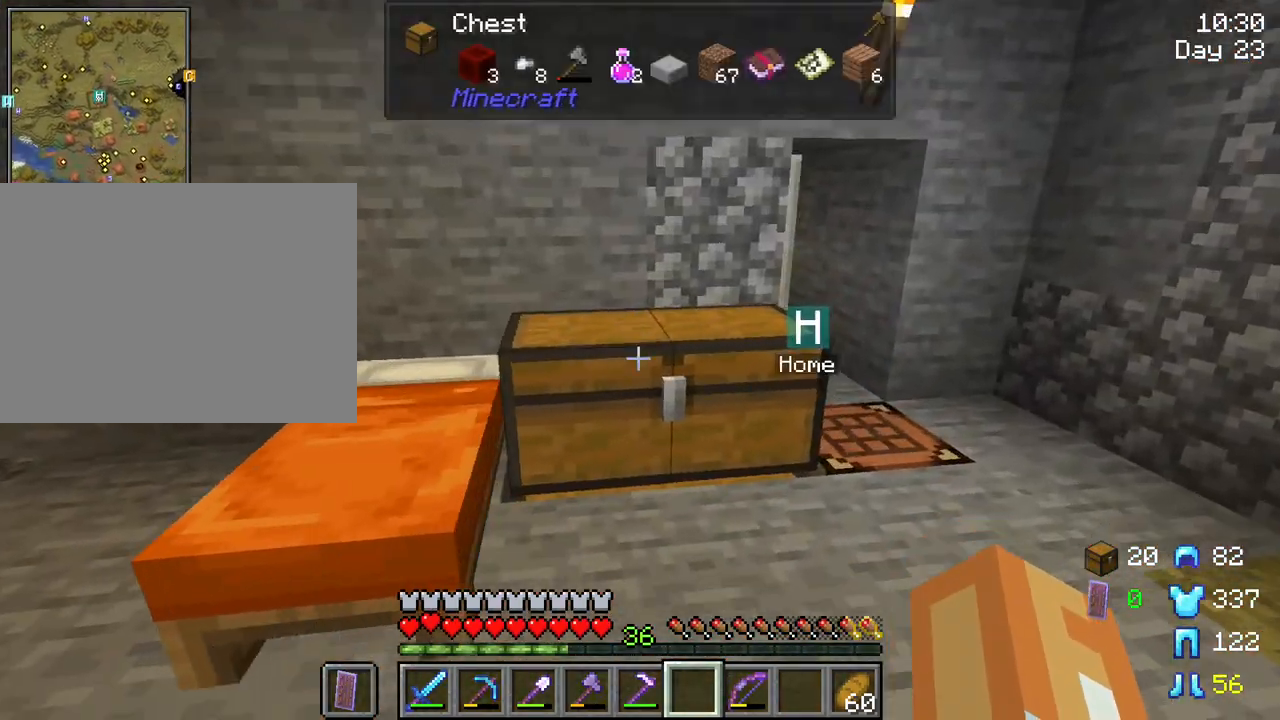
{"keys": [], "mouse": [], "mouse_move": "still", "events": [[133, "mouse_right", "down"], [266, "mouse_right", "up"]]}
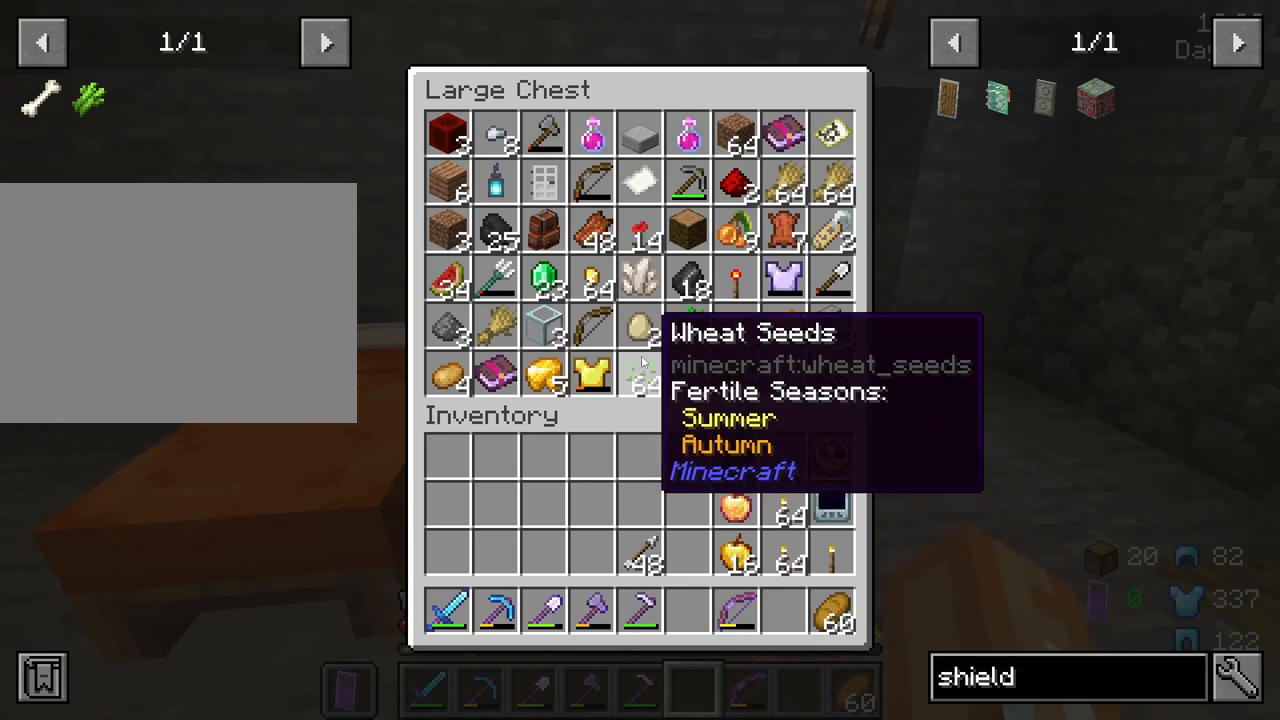
{"keys": [], "mouse": [], "mouse_move": "still", "events": []}
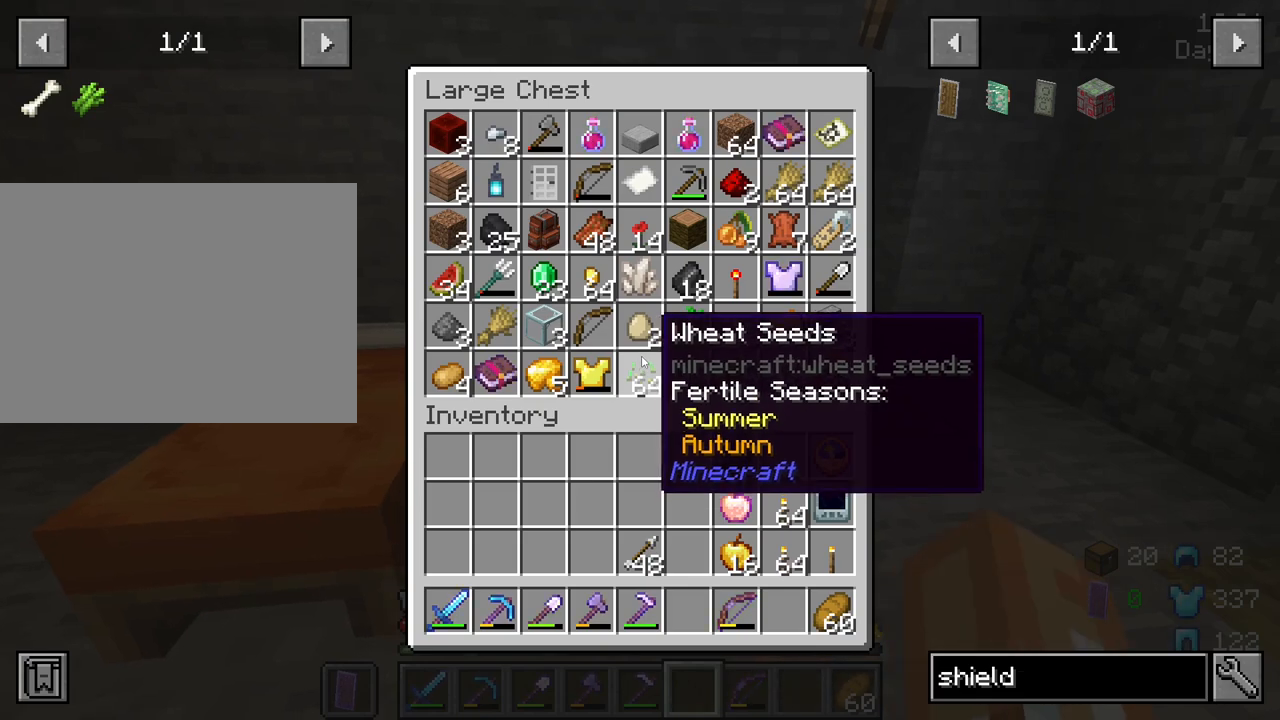
{"keys": [], "mouse": [], "mouse_move": "still", "events": []}
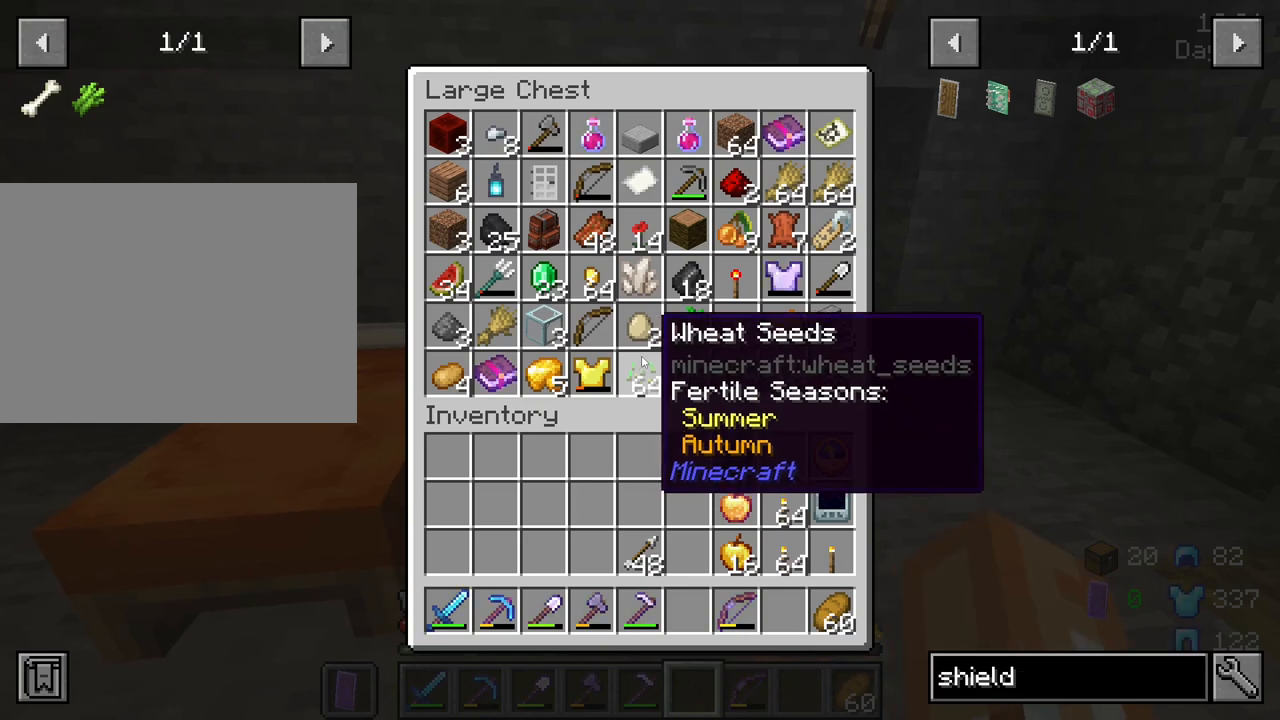
{"keys": [], "mouse": [], "mouse_move": "down-right", "events": []}
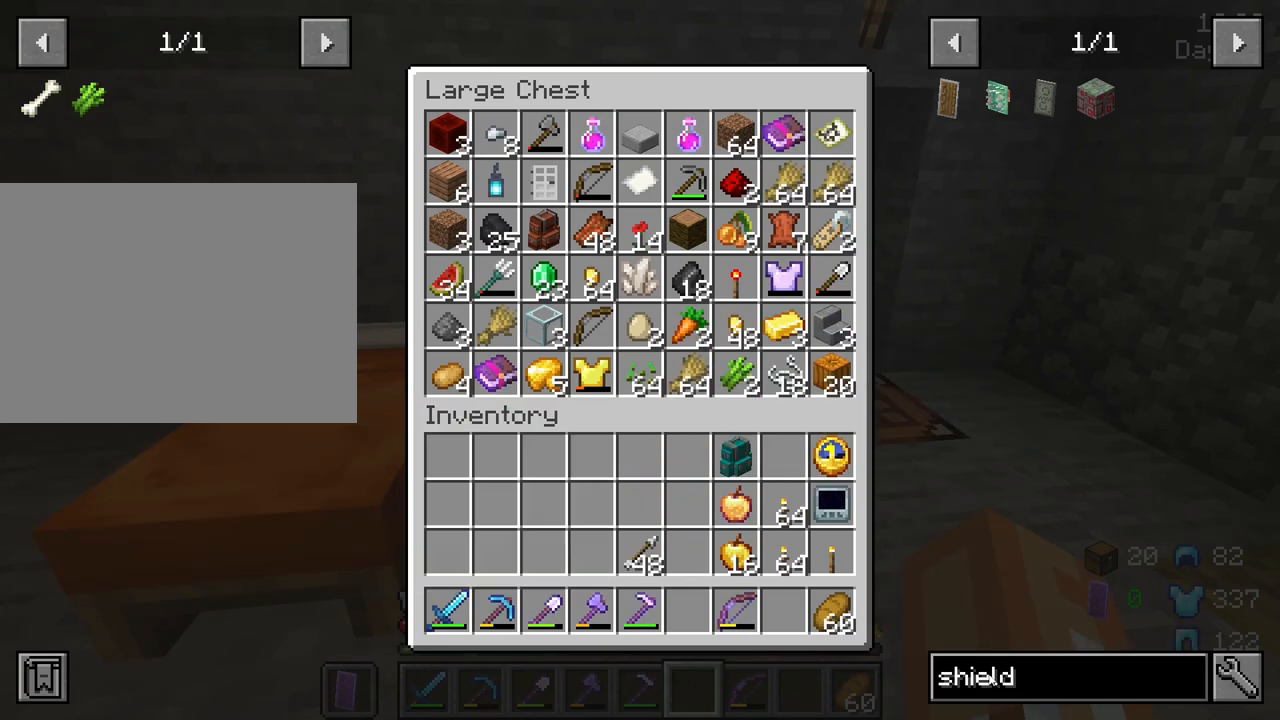
{"keys": [], "mouse": [], "mouse_move": "up", "events": []}
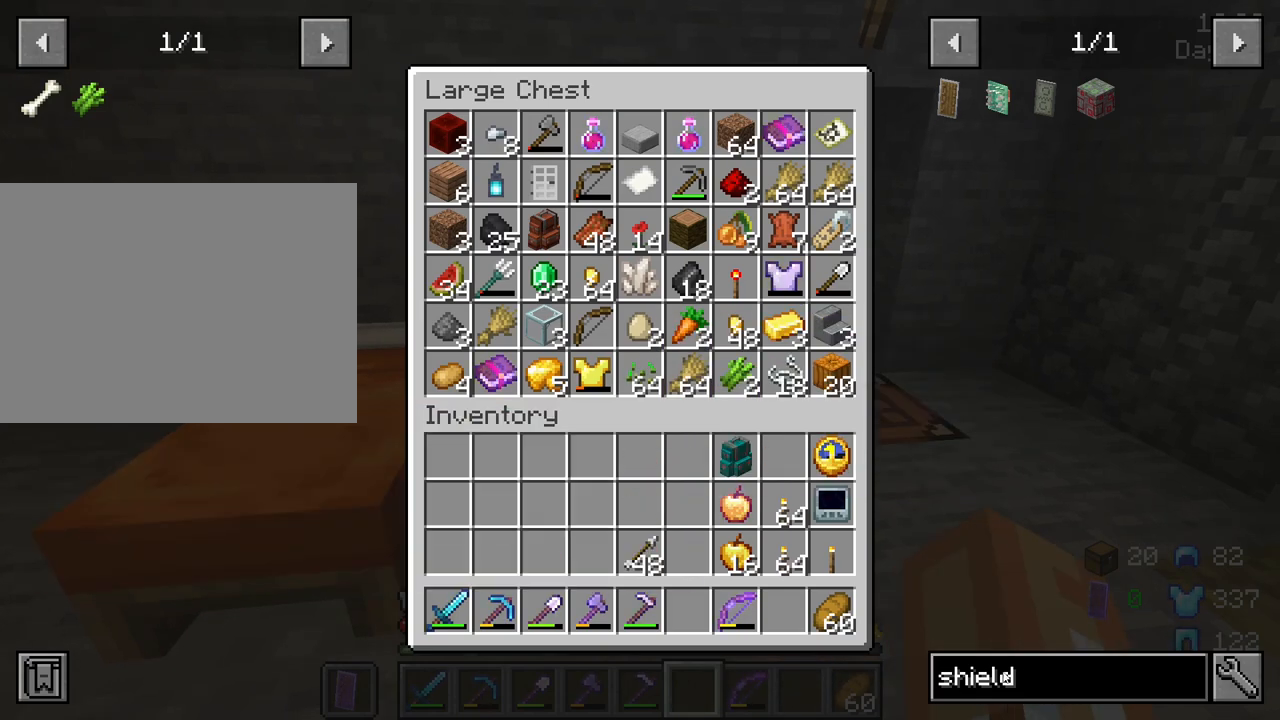
{"keys": [], "mouse": [], "mouse_move": "still", "events": [[300, "mouse_left", "down"], [483, "mouse_left", "up"]]}
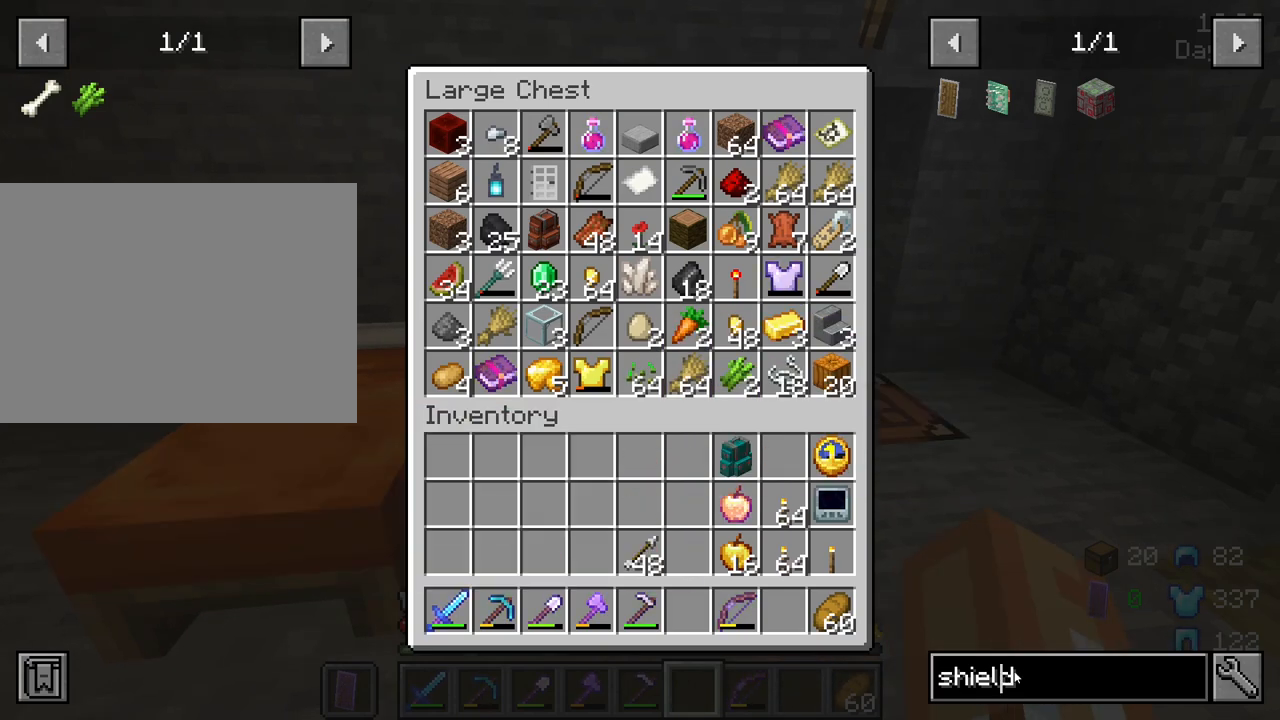
{"keys": [], "mouse": ["left"], "mouse_move": "still", "events": [[466, "mouse_left", "down"]]}
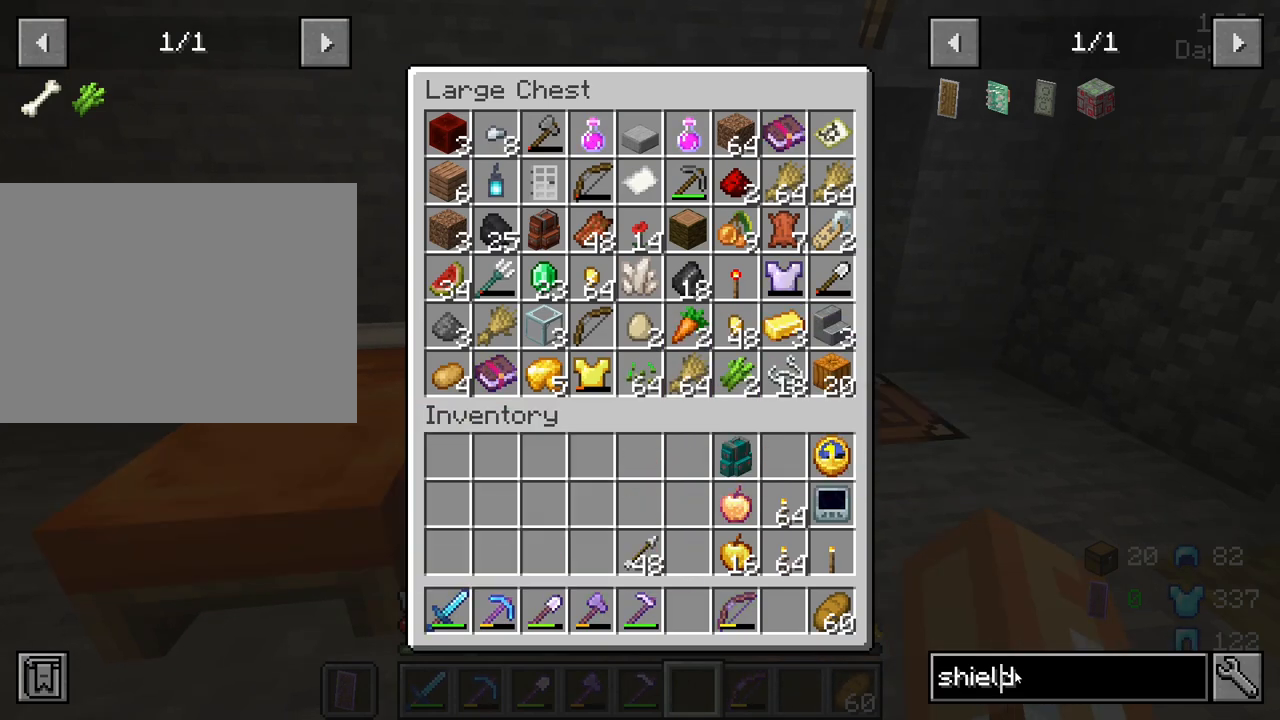
{"keys": [], "mouse": [], "mouse_move": "still", "events": [[50, "mouse_left", "up"]]}
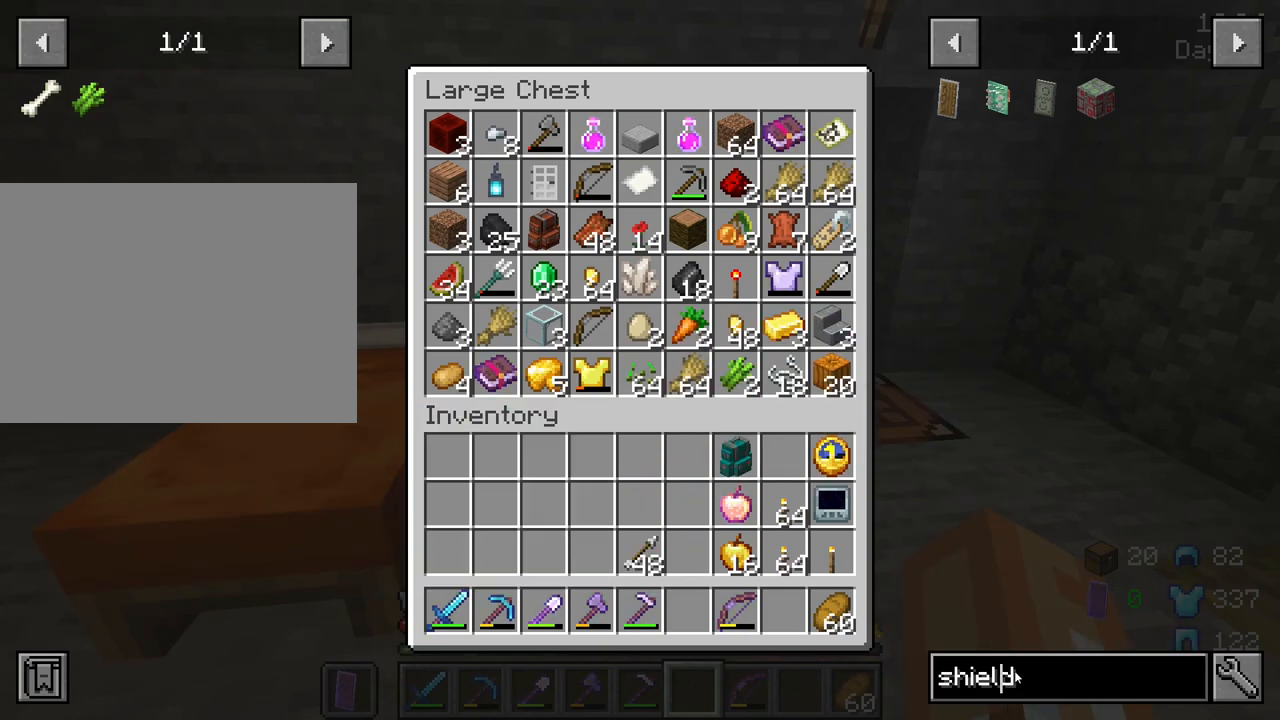
{"keys": ["ctrl"], "mouse": [], "mouse_move": "still", "events": [[483, "ctrl", "down"]]}
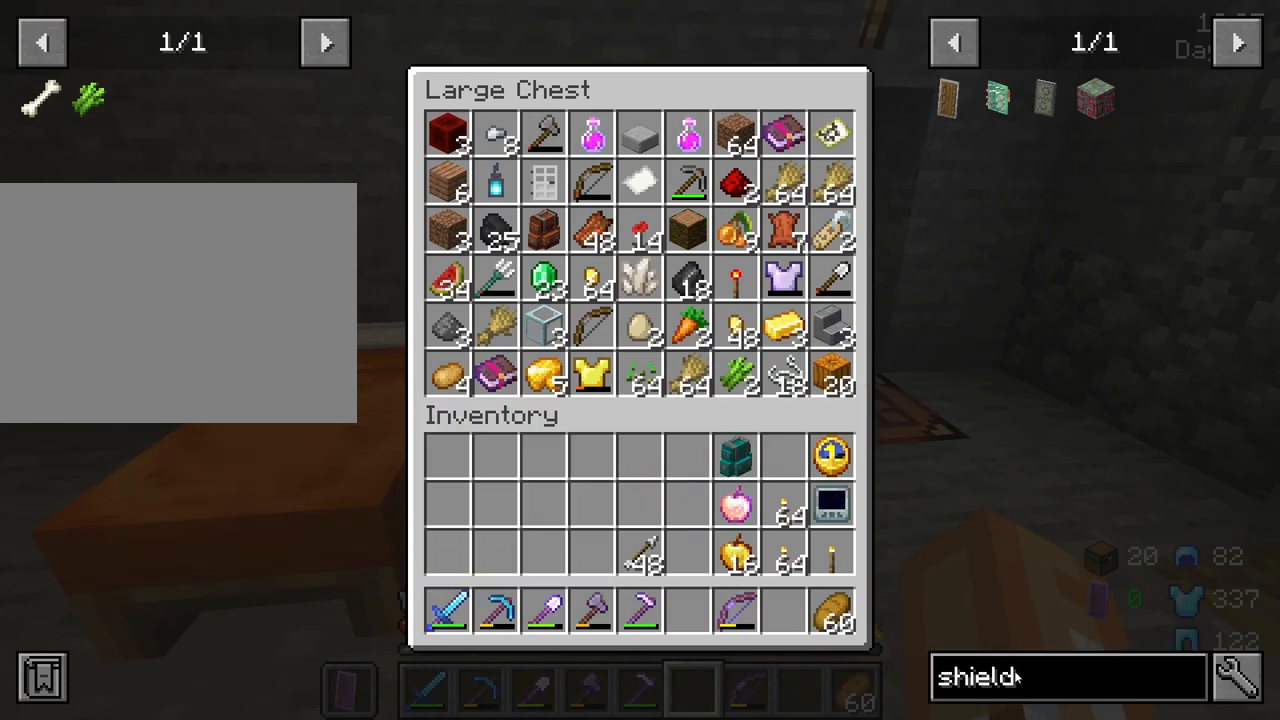
{"keys": ["ctrl"], "mouse": [], "mouse_move": "still", "events": []}
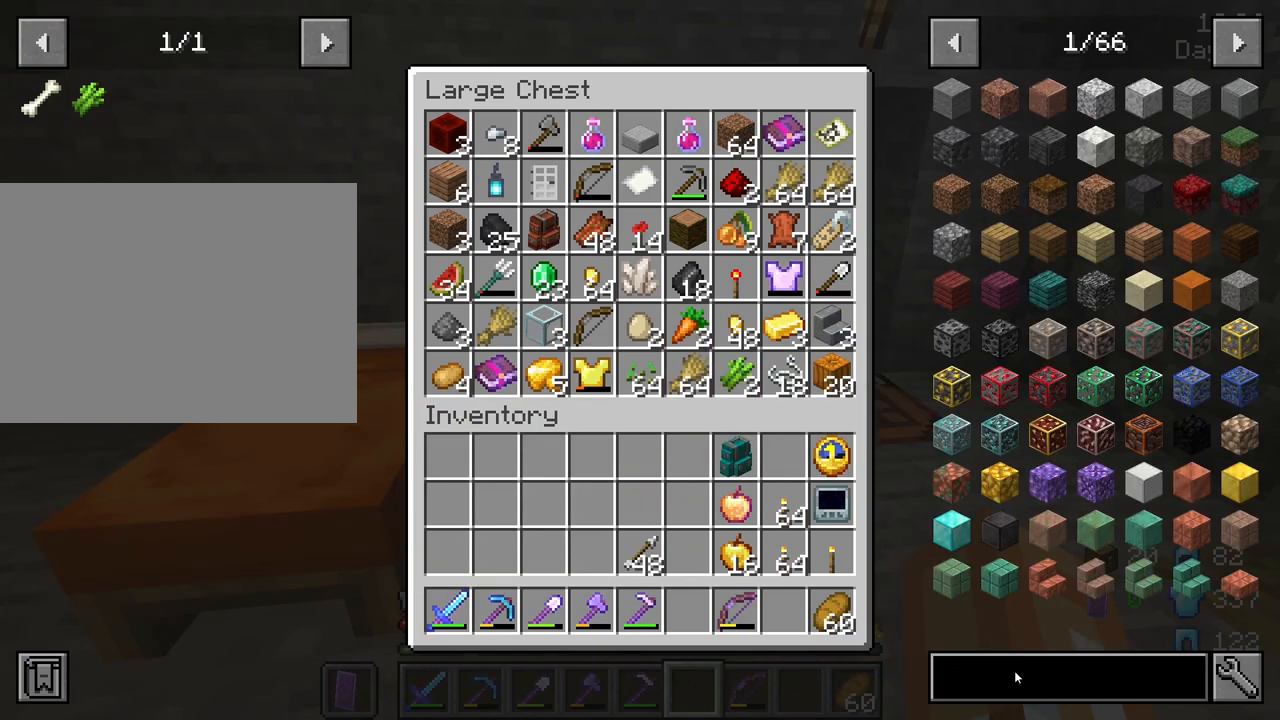
{"keys": [], "mouse": [], "mouse_move": "still", "events": [[50, "ctrl", "up"]]}
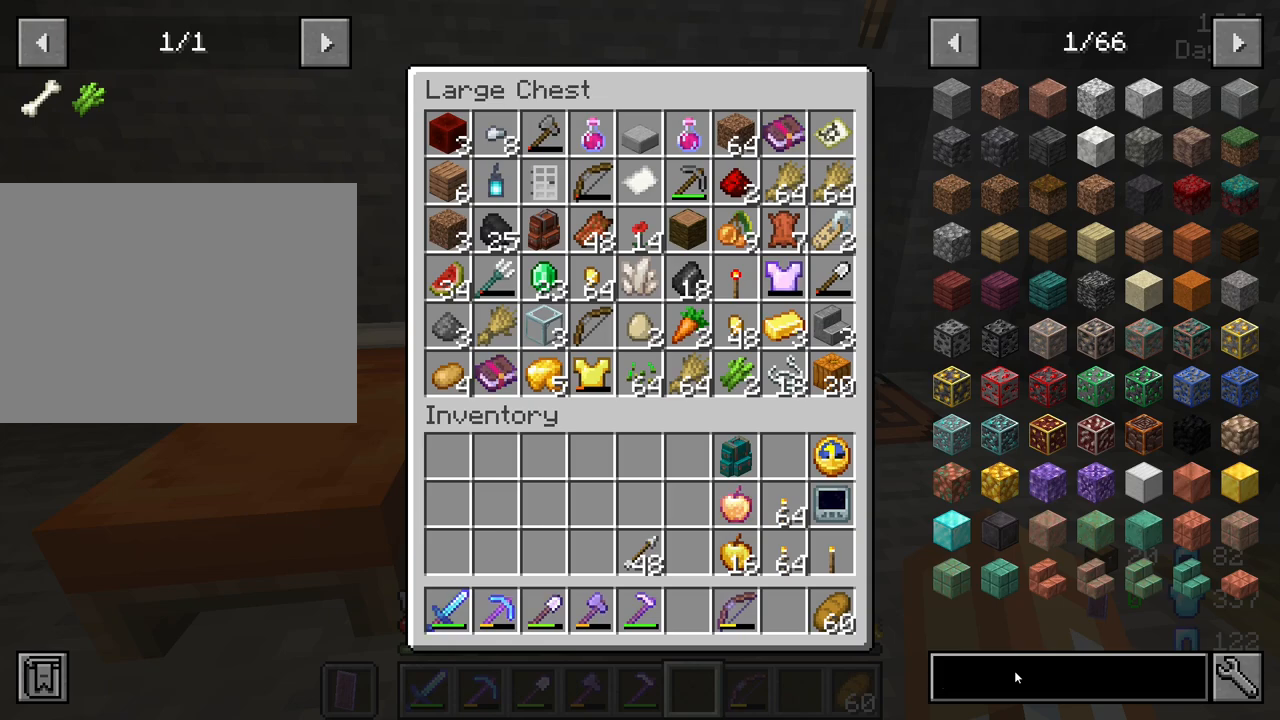
{"keys": [], "mouse": [], "mouse_move": "still", "events": [[350, "r", "down"], [450, "r", "up"]]}
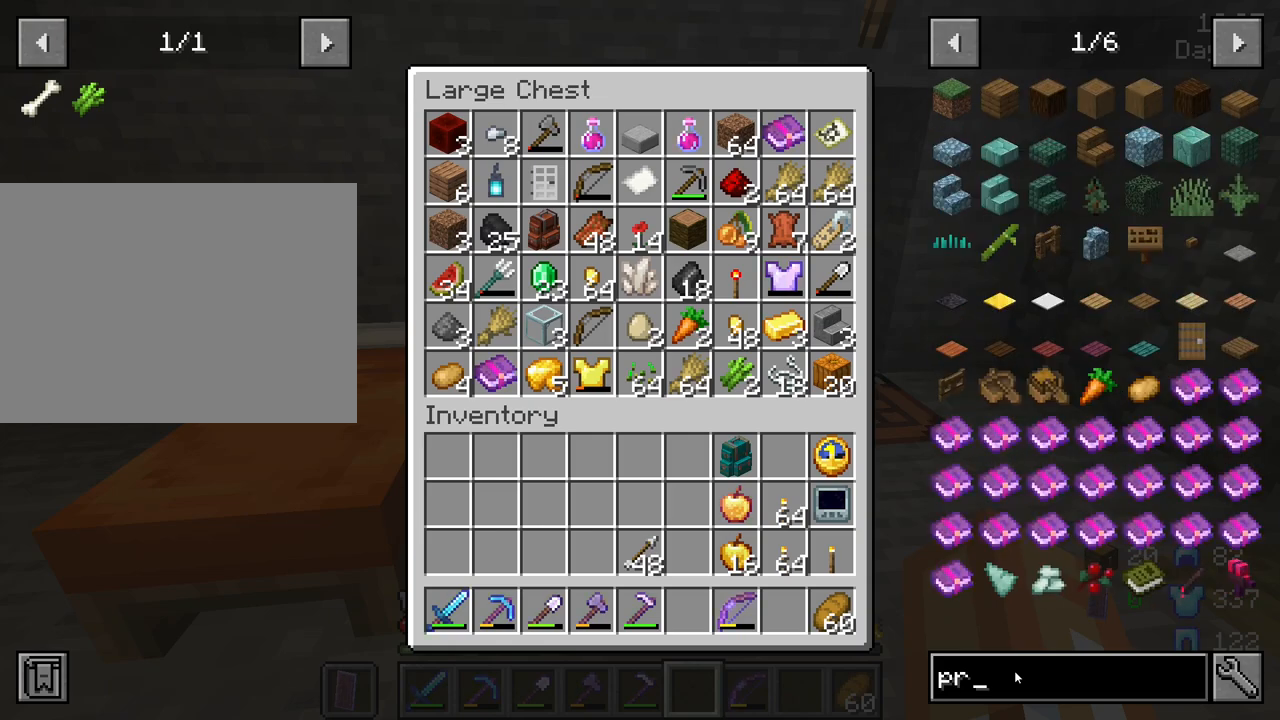
{"keys": [], "mouse": [], "mouse_move": "still", "events": [[33, "e", "down"], [133, "e", "up"], [266, "s", "down"], [316, "s", "up"], [366, "s", "down"], [466, "s", "up"]]}
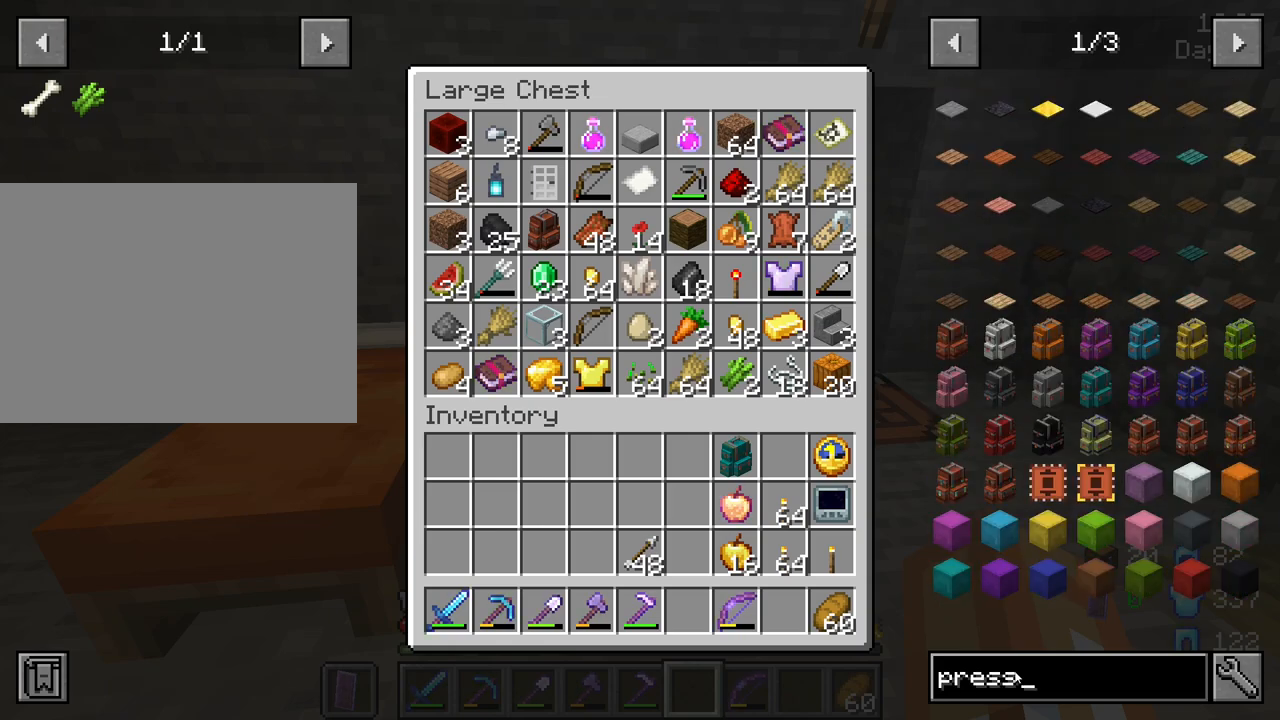
{"keys": [], "mouse": [], "mouse_move": "still", "events": []}
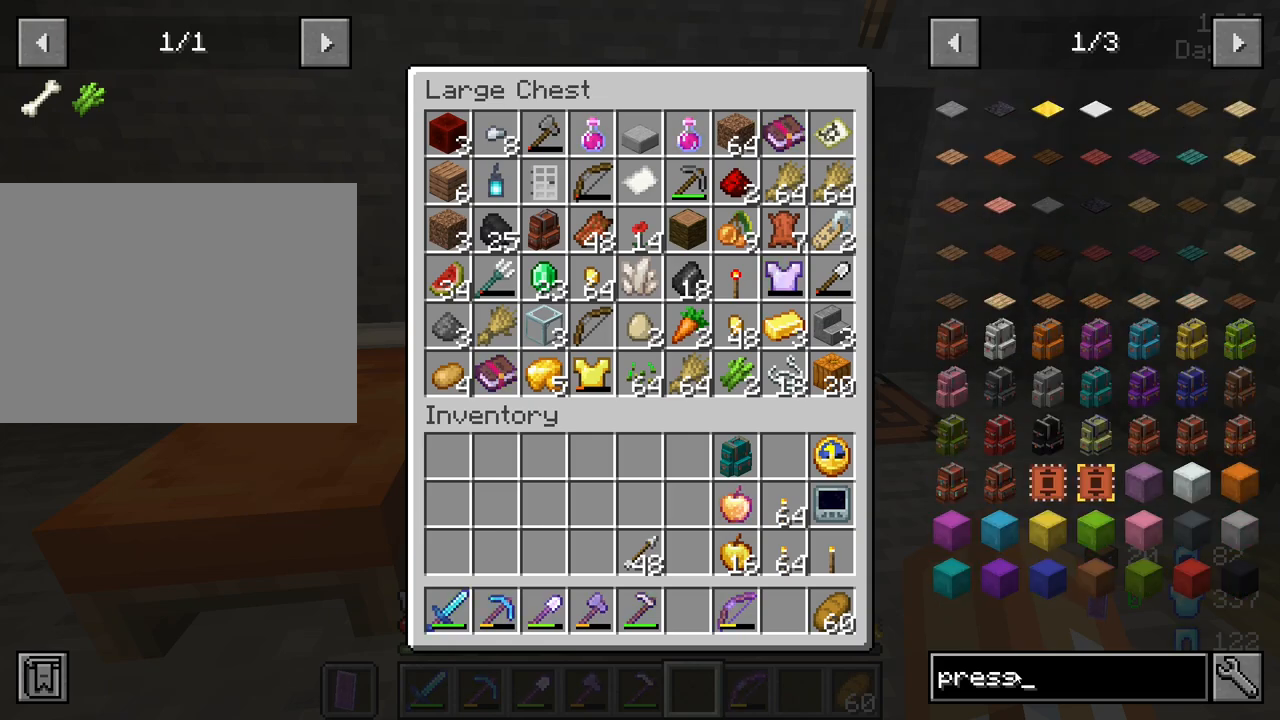
{"keys": [], "mouse": [], "mouse_move": "still", "events": []}
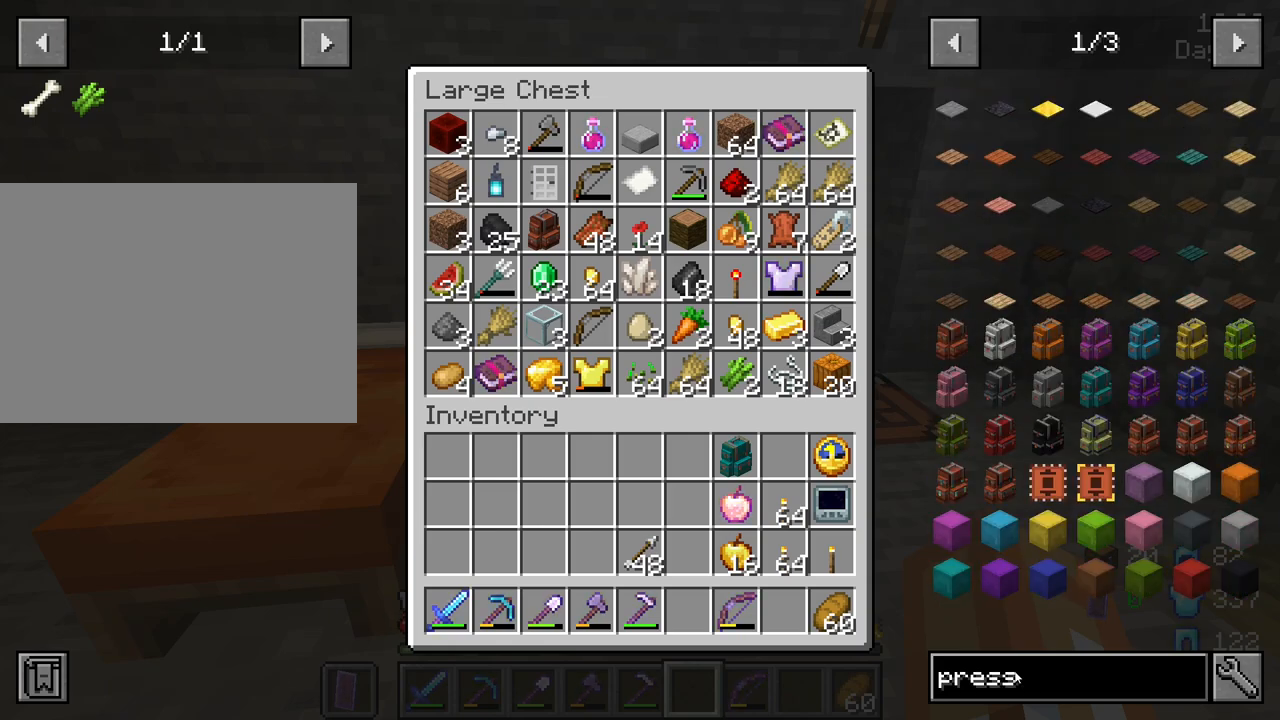
{"keys": [], "mouse": [], "mouse_move": "up", "events": []}
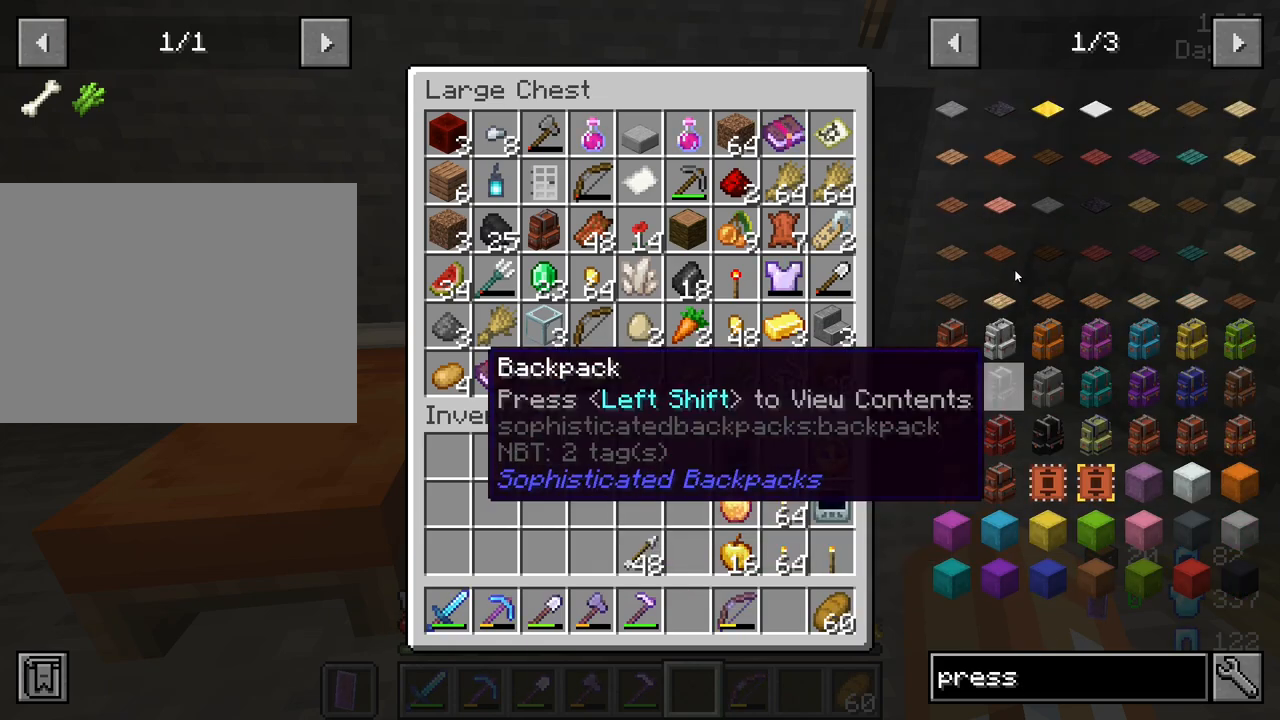
{"keys": [], "mouse": [], "mouse_move": "still", "events": []}
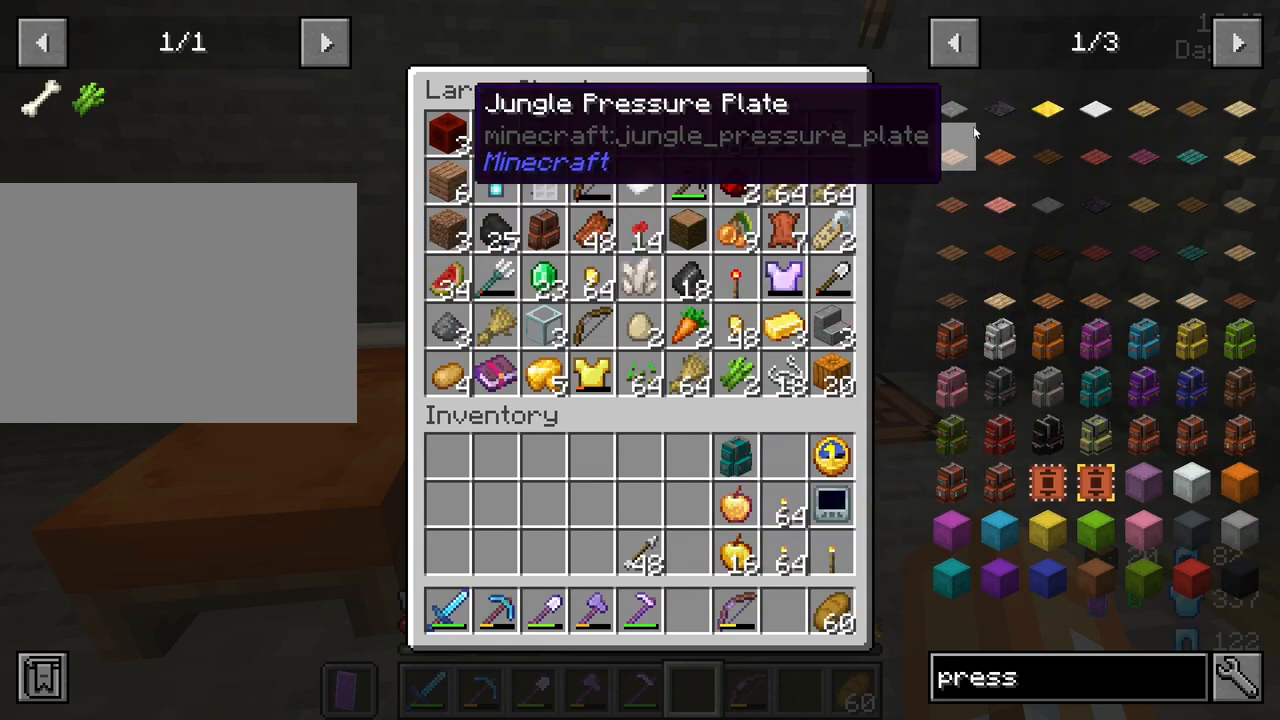
{"keys": [], "mouse": [], "mouse_move": "still", "events": []}
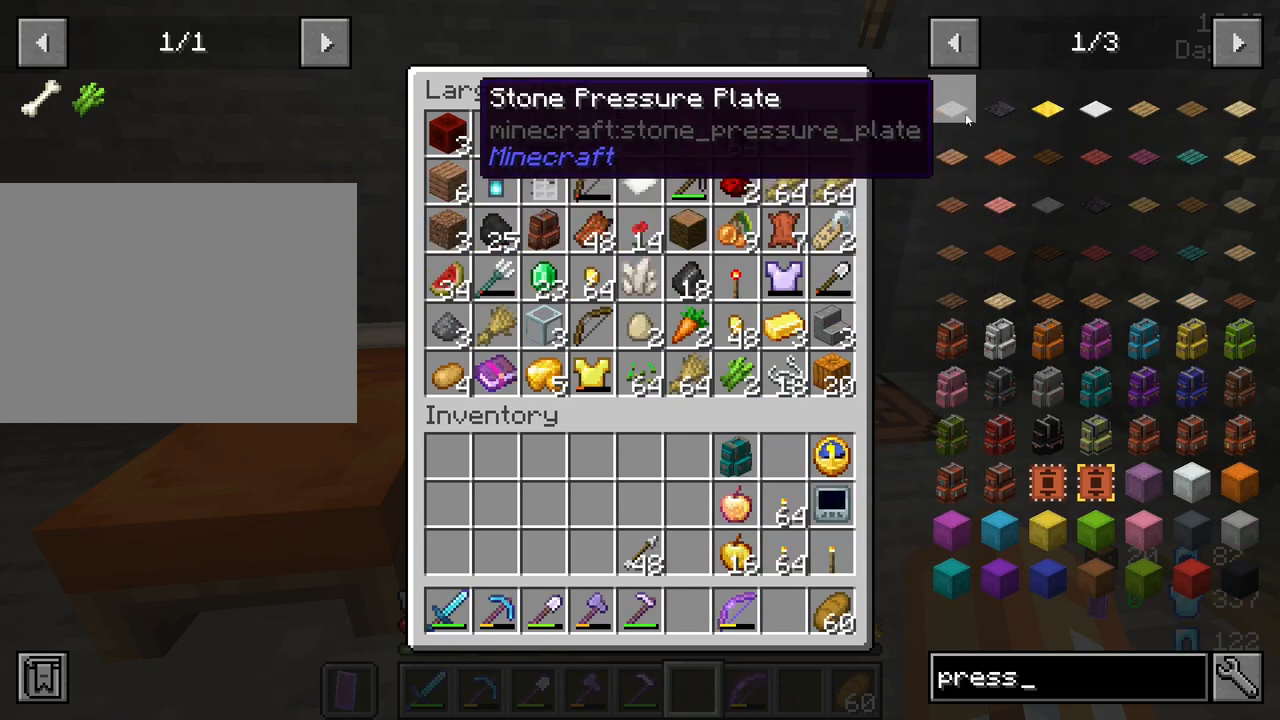
{"keys": [], "mouse": [], "mouse_move": "still", "events": []}
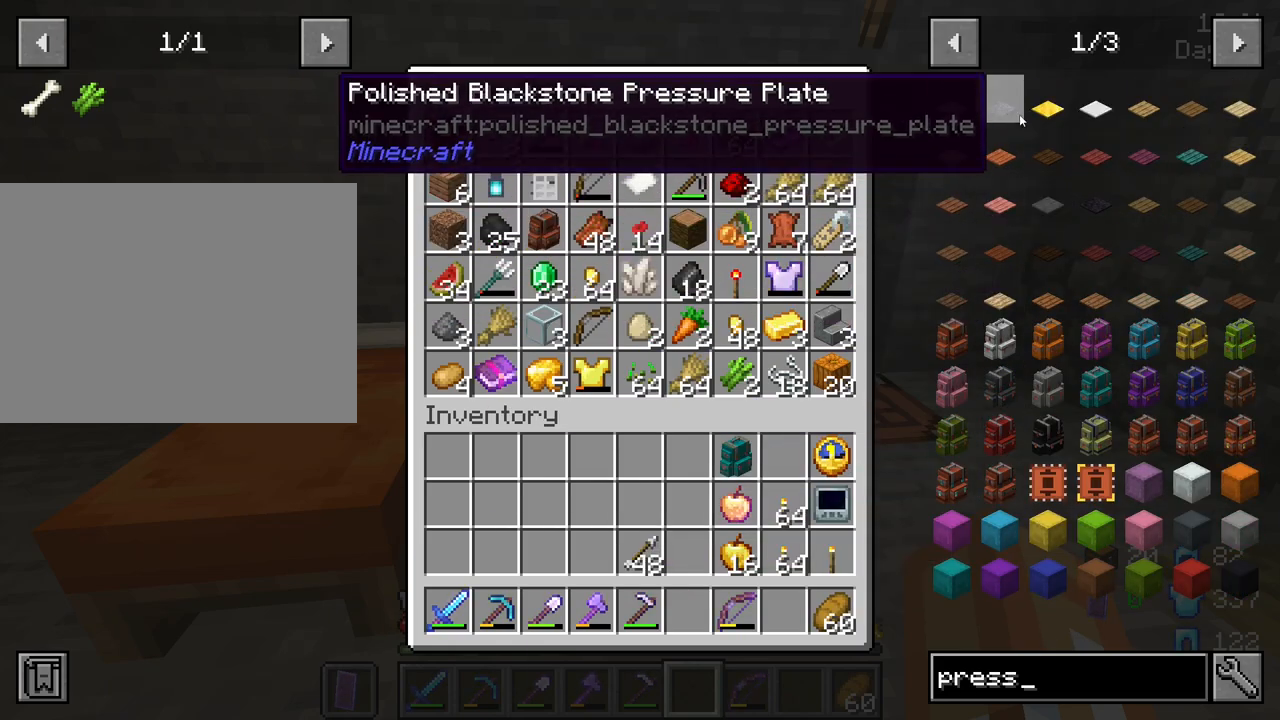
{"keys": [], "mouse": [], "mouse_move": "still", "events": []}